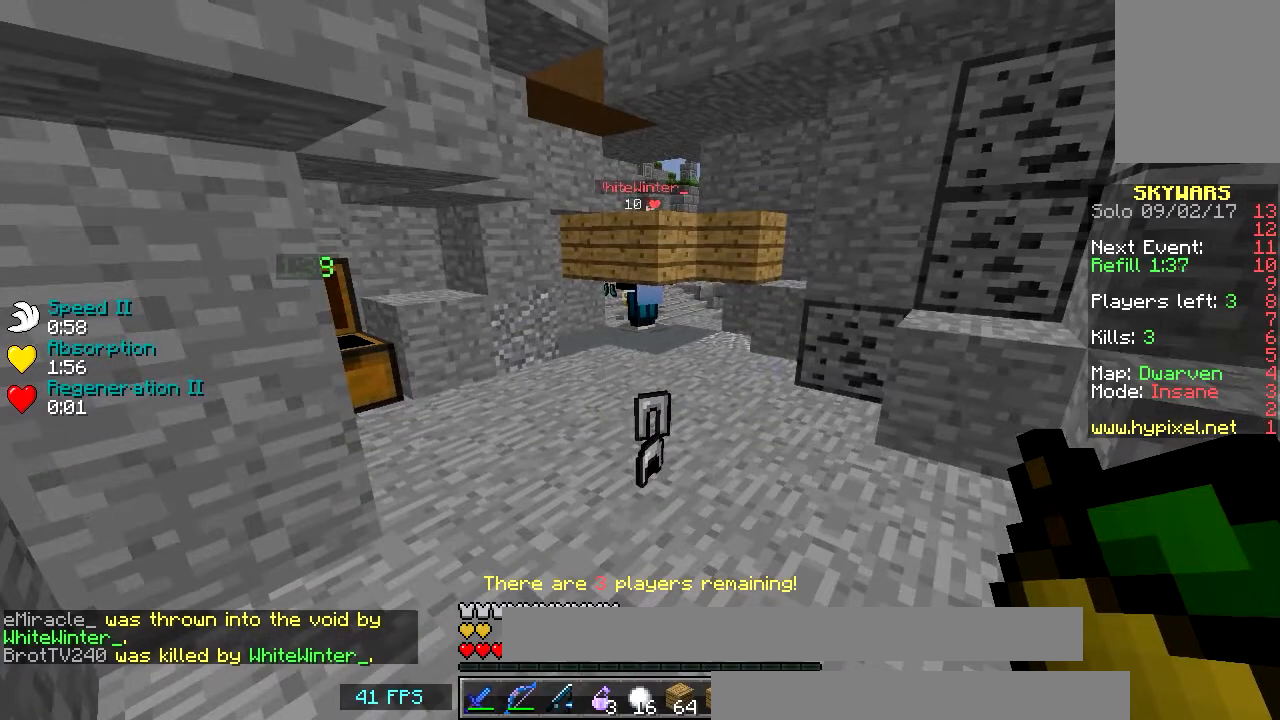
Gameplay with keyboard and mouse; each line is a JSON object with the keys and mouse buttons held at the frame after it. "events" lists presses ("down") and releases ("up") of "a", "d", "s", "w", "mouse_left" and "mouse_right" between this image and that frame as [ms after this image, input, new state], when the widget could be followed in between. "mouse_left", "mouse_right" = the "left", "right" buttons of the "mouse" list. No other keys are recorded. Fast repeated clicks can show as one long hold. Mouse movement is not recorded.
{"keys": [], "mouse": ["right"], "events": [[167, "mouse_right", "down"]]}
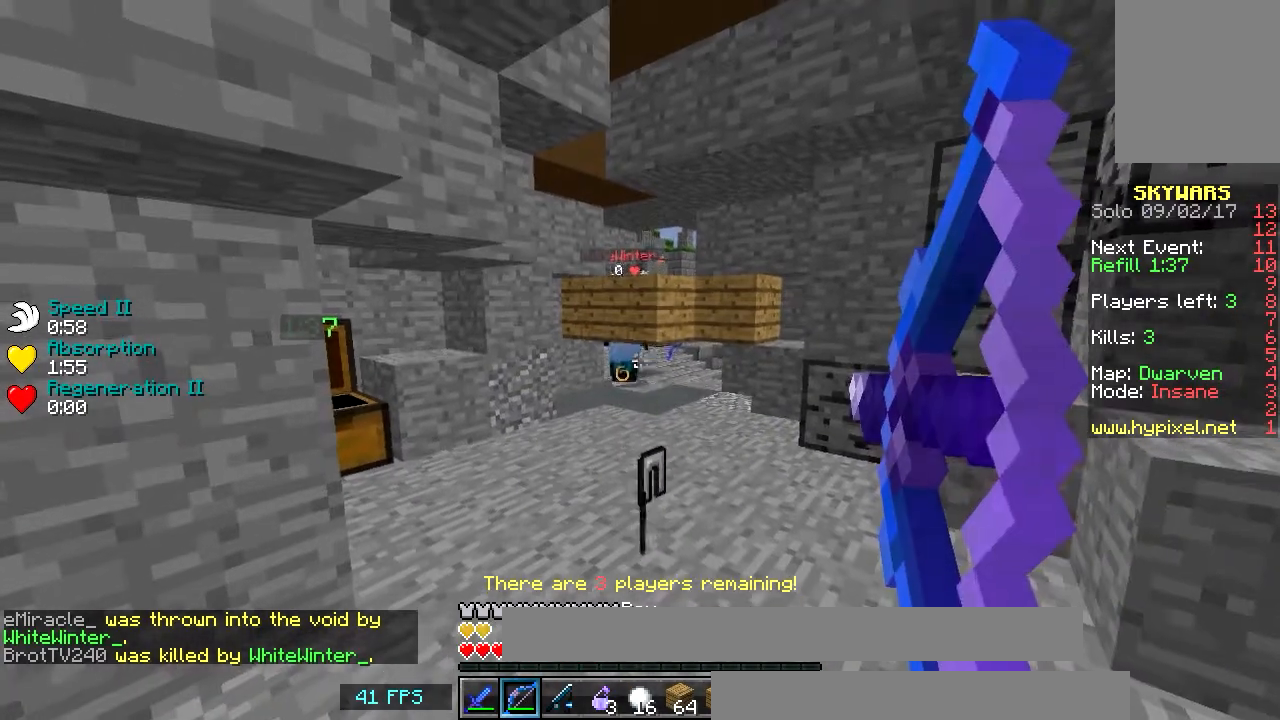
{"keys": ["d", "s"], "mouse": ["right"], "events": [[34, "a", "down"], [317, "a", "up"], [367, "s", "down"], [384, "mouse_right", "up"], [417, "mouse_right", "down"], [451, "d", "down"]]}
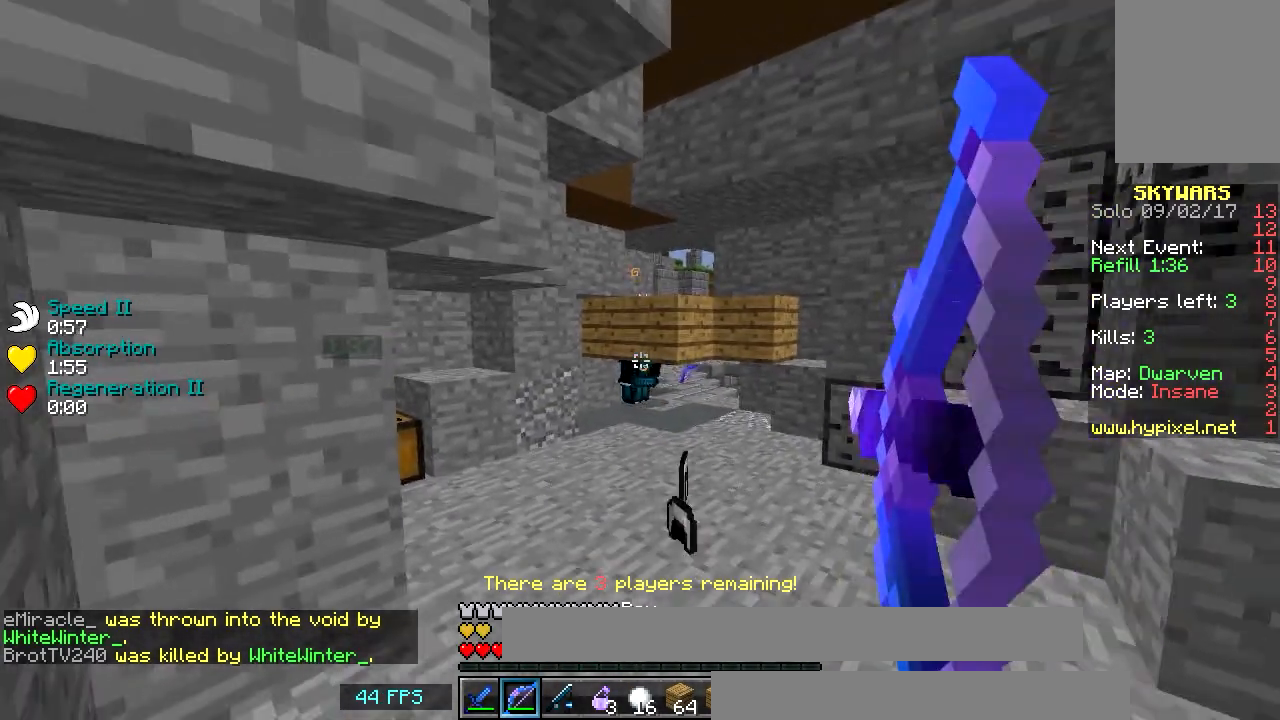
{"keys": ["a", "w"], "mouse": ["right"], "events": [[66, "s", "up"], [167, "d", "up"], [217, "a", "down"], [433, "w", "down"]]}
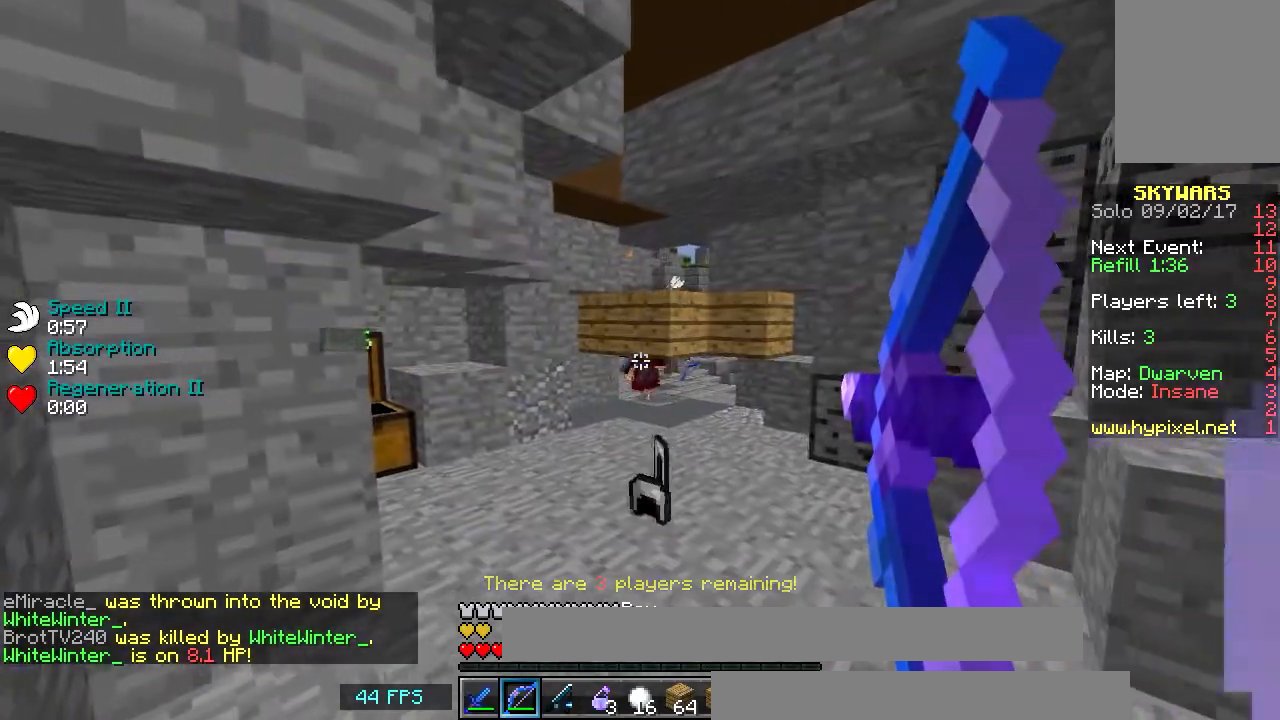
{"keys": ["d"], "mouse": ["right"], "events": [[117, "mouse_right", "up"], [167, "mouse_right", "down"], [184, "w", "up"], [351, "d", "down"], [434, "a", "up"]]}
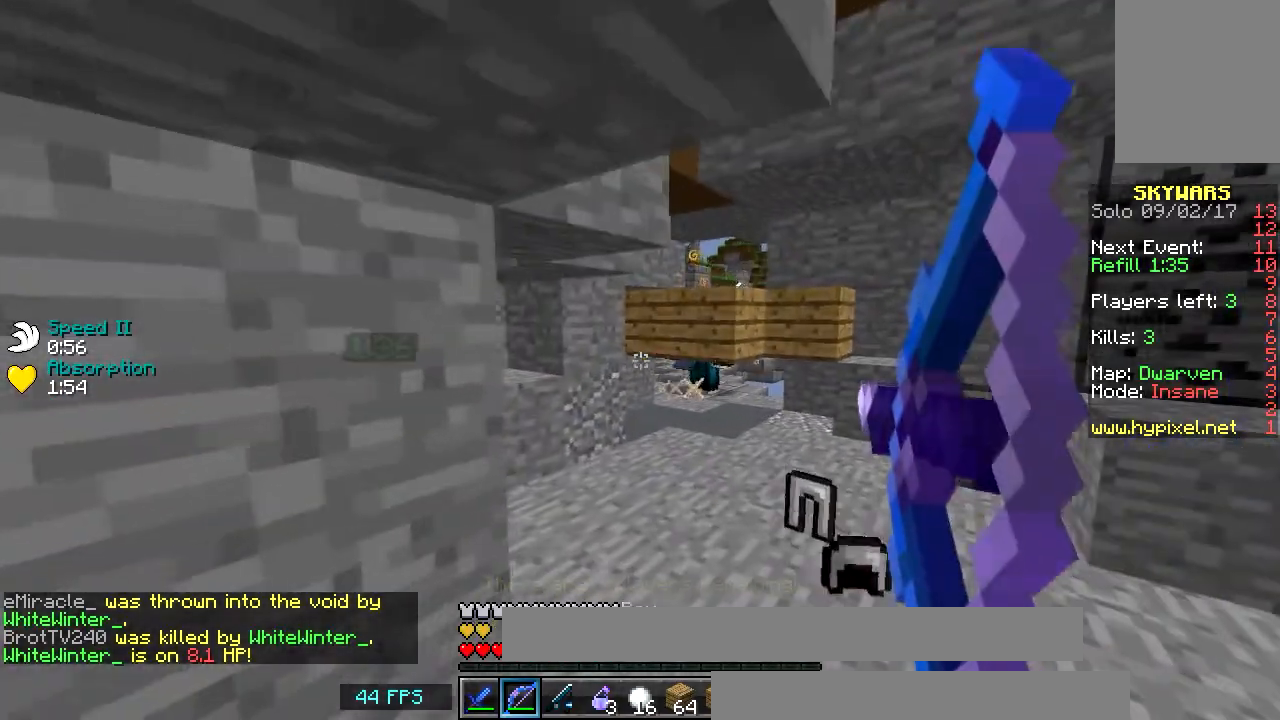
{"keys": ["d"], "mouse": [], "events": [[50, "s", "down"], [417, "s", "up"], [450, "mouse_right", "up"]]}
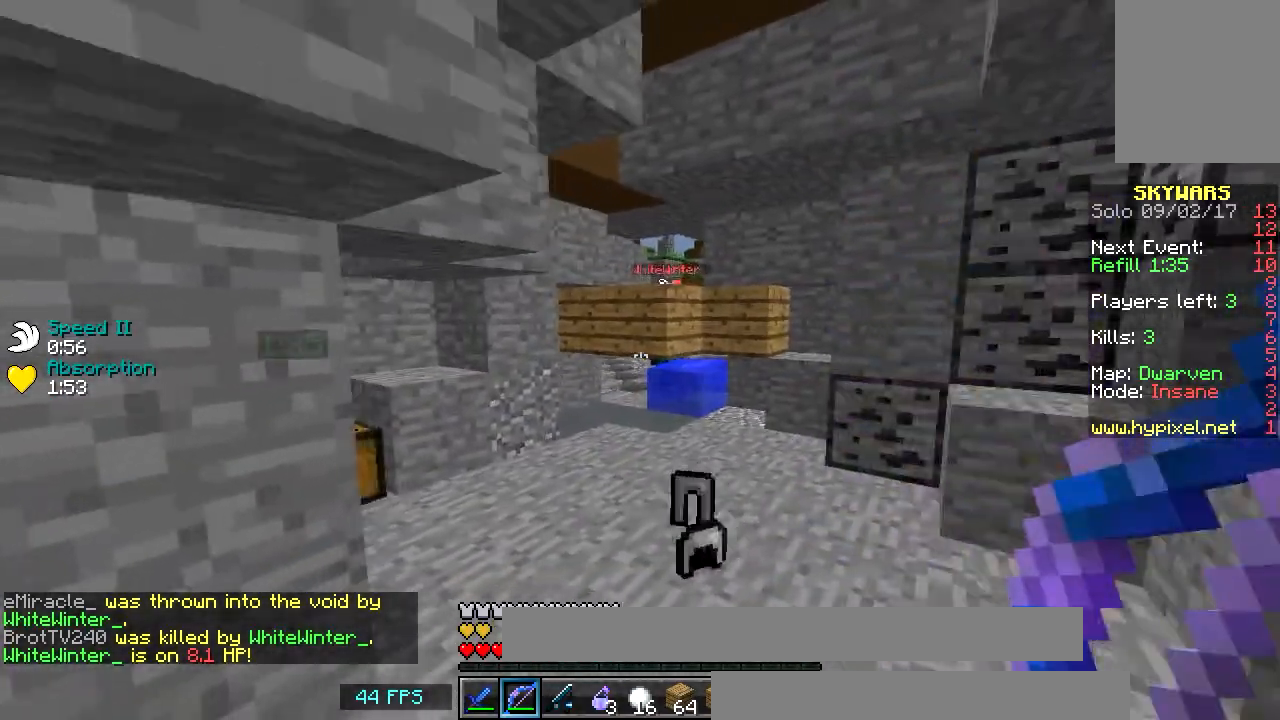
{"keys": ["a"], "mouse": ["right"], "events": [[34, "mouse_right", "down"], [351, "a", "down"], [351, "d", "up"]]}
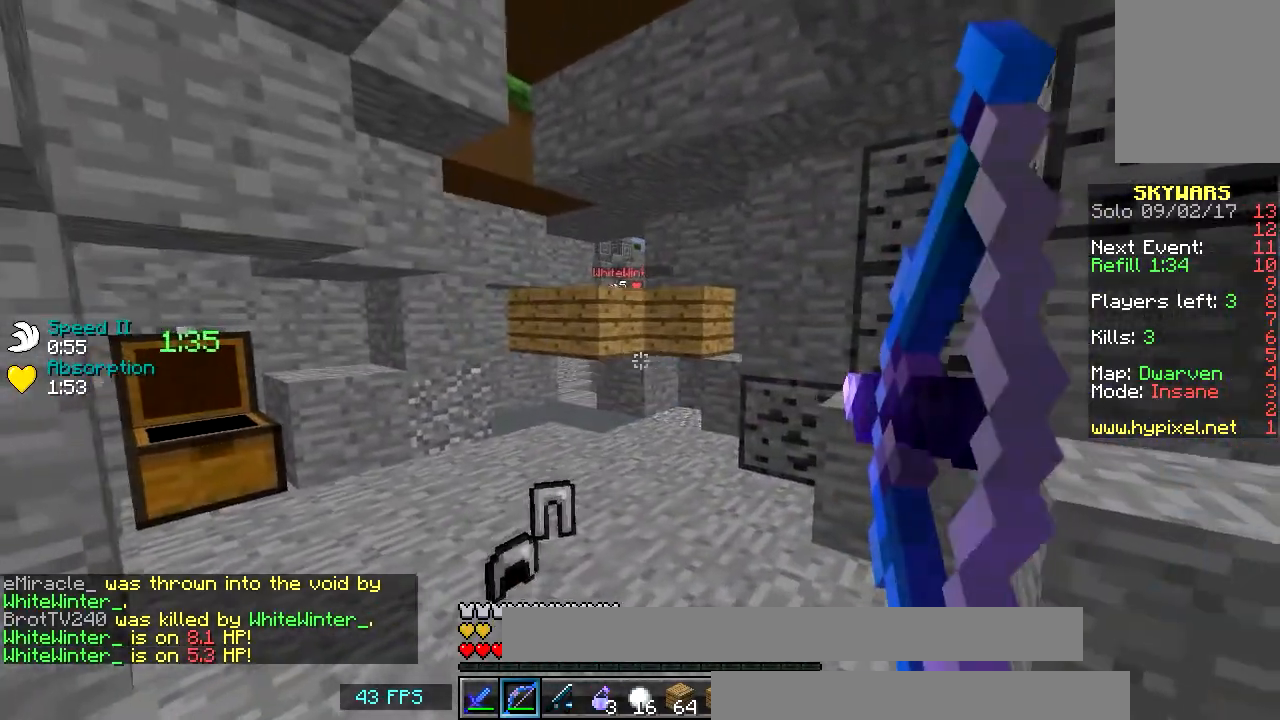
{"keys": ["a"], "mouse": [], "events": [[417, "mouse_right", "up"]]}
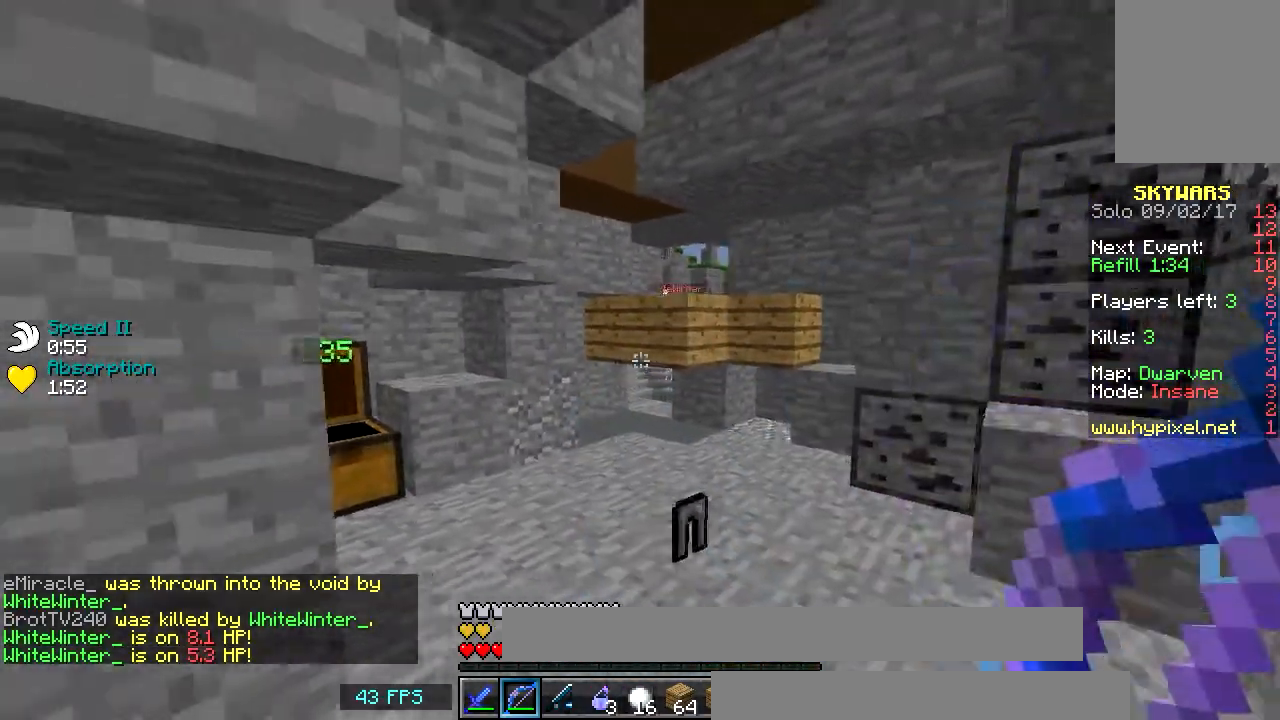
{"keys": ["d"], "mouse": ["right"], "events": [[34, "mouse_right", "down"], [117, "a", "up"], [150, "d", "down"]]}
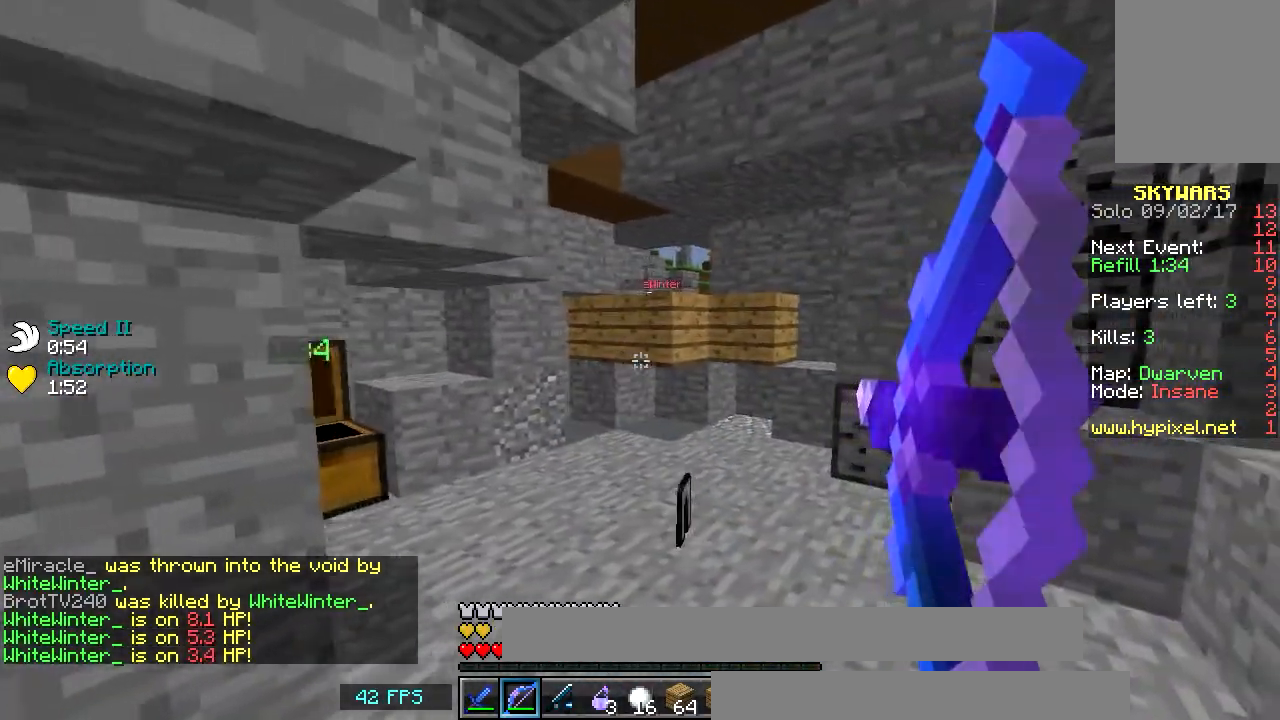
{"keys": ["w"], "mouse": [], "events": [[50, "a", "down"], [50, "d", "up"], [267, "d", "down"], [267, "mouse_right", "up"], [317, "a", "up"], [417, "w", "down"], [450, "d", "up"]]}
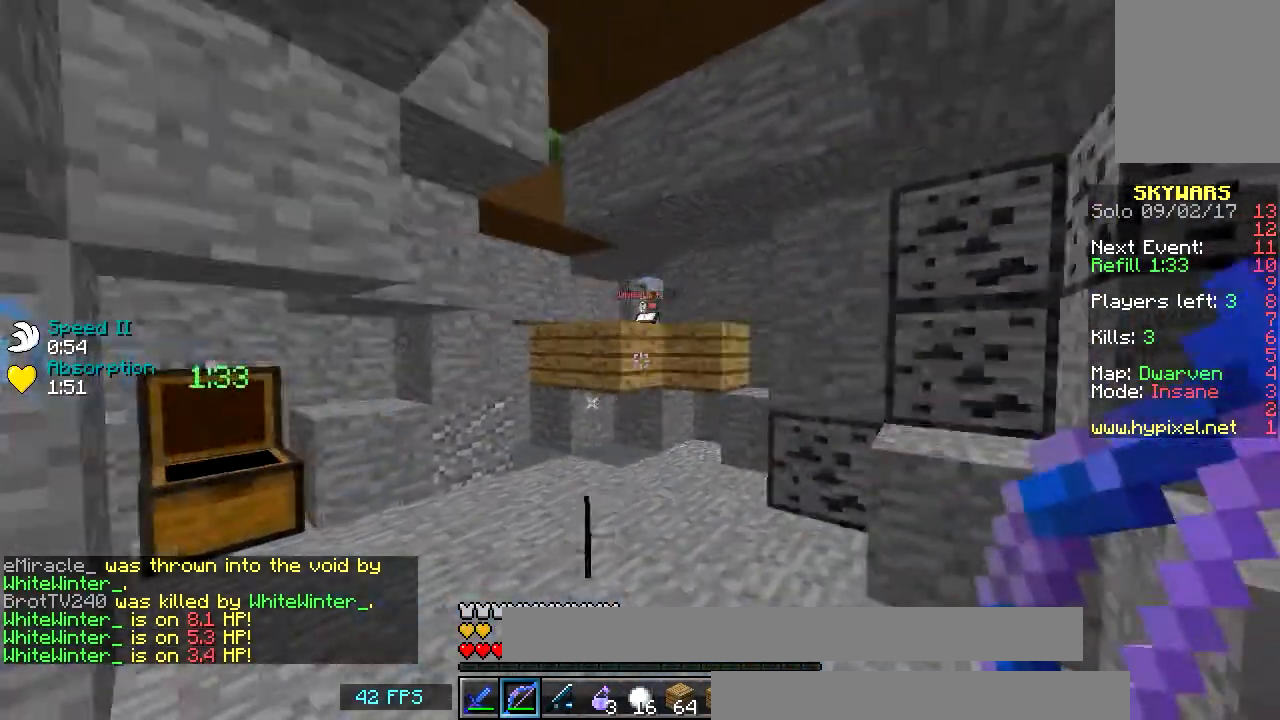
{"keys": ["a", "w"], "mouse": [], "events": [[67, "mouse_right", "down"], [200, "a", "down"], [484, "mouse_right", "up"]]}
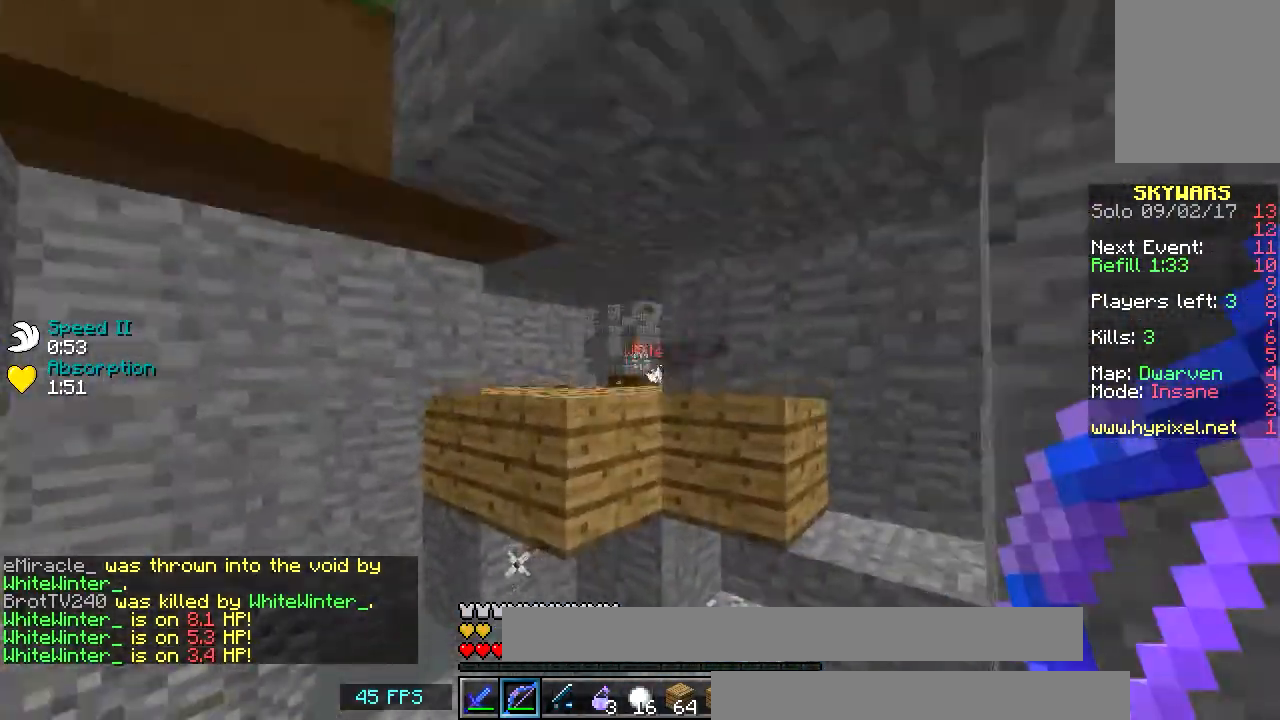
{"keys": ["a", "w"], "mouse": ["right"], "events": [[50, "mouse_right", "down"]]}
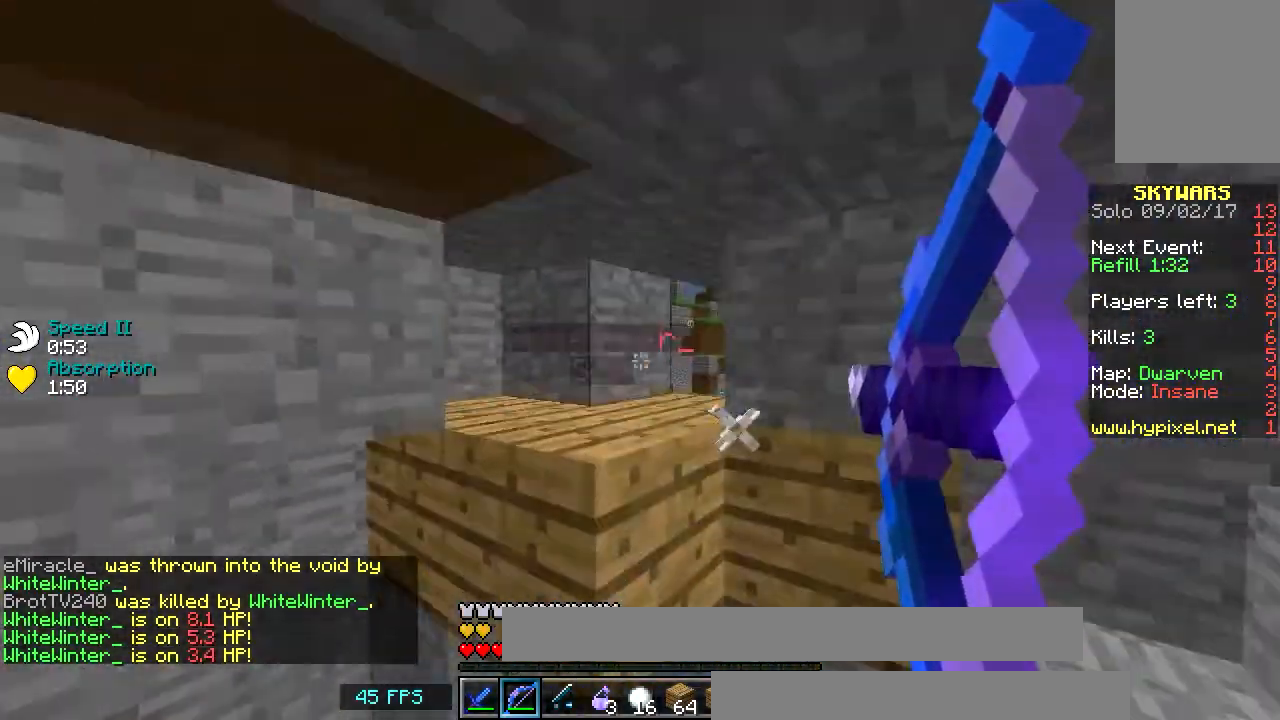
{"keys": ["d", "w"], "mouse": [], "events": [[167, "a", "up"], [217, "d", "down"], [467, "mouse_right", "up"]]}
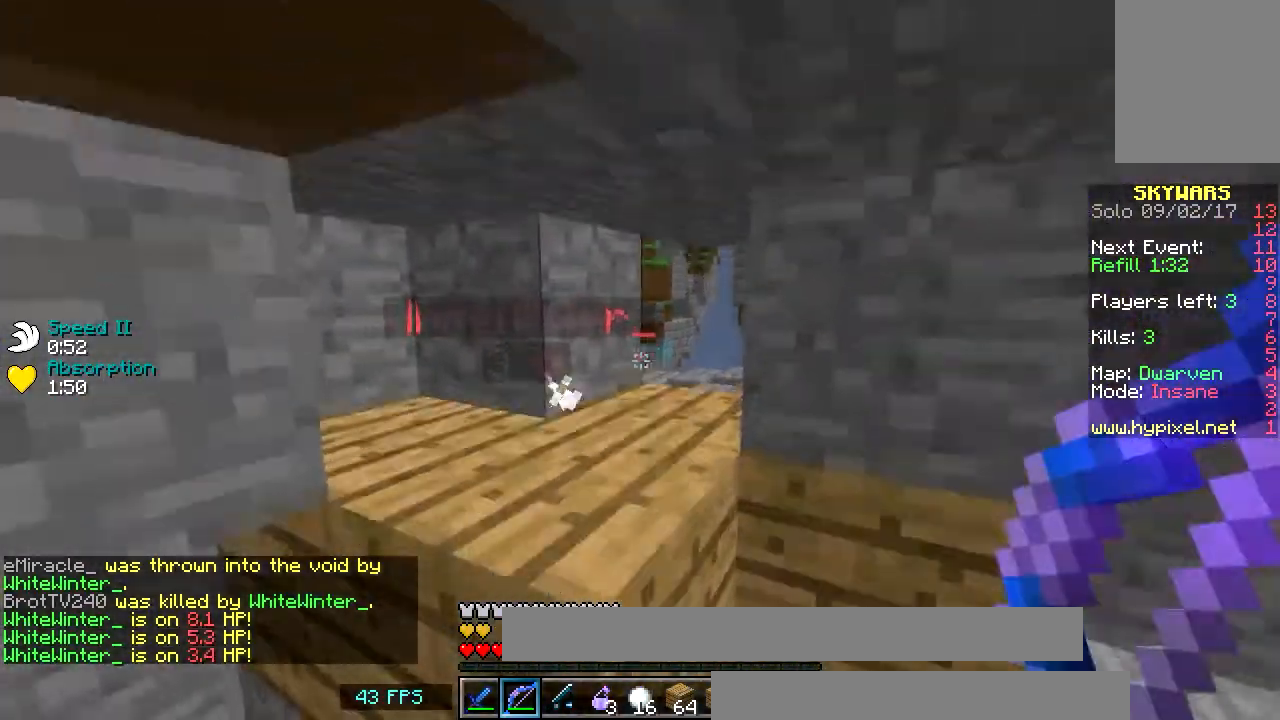
{"keys": ["a"], "mouse": ["right"], "events": [[133, "mouse_right", "down"], [250, "d", "up"], [250, "w", "up"], [433, "a", "down"]]}
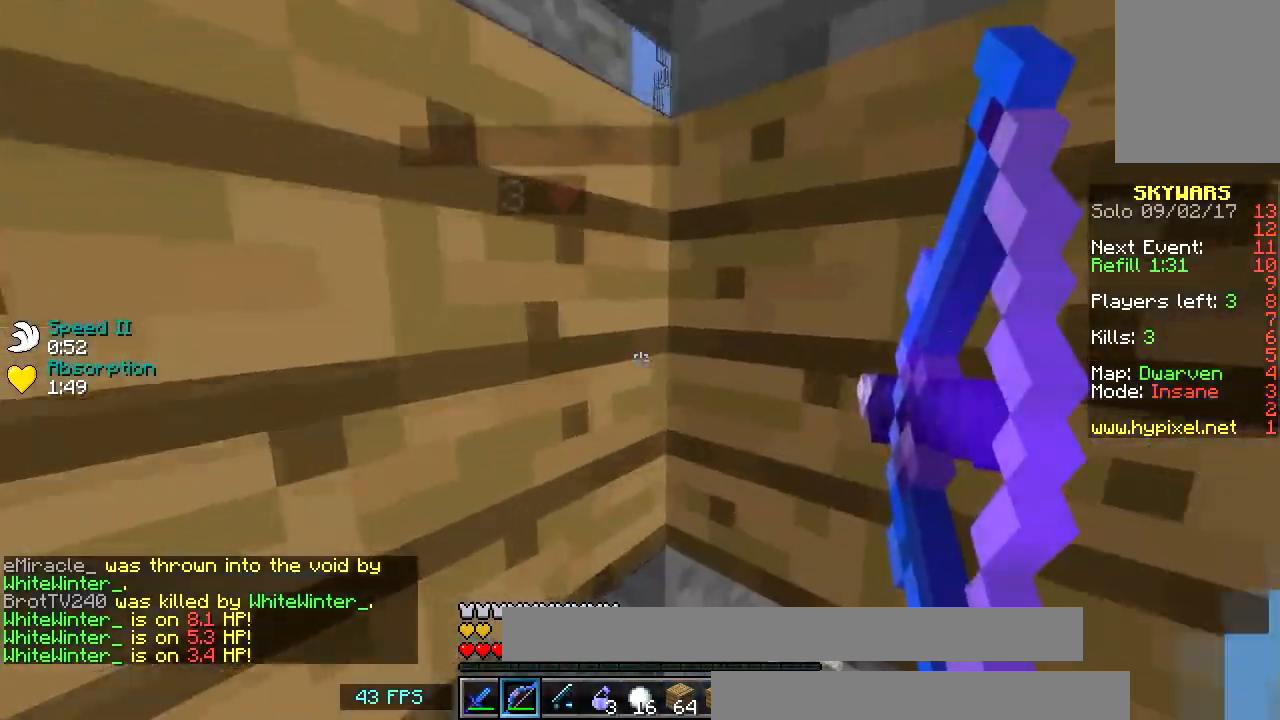
{"keys": ["s"], "mouse": ["right"], "events": [[17, "a", "up"], [67, "s", "down"], [150, "a", "down"], [317, "a", "up"]]}
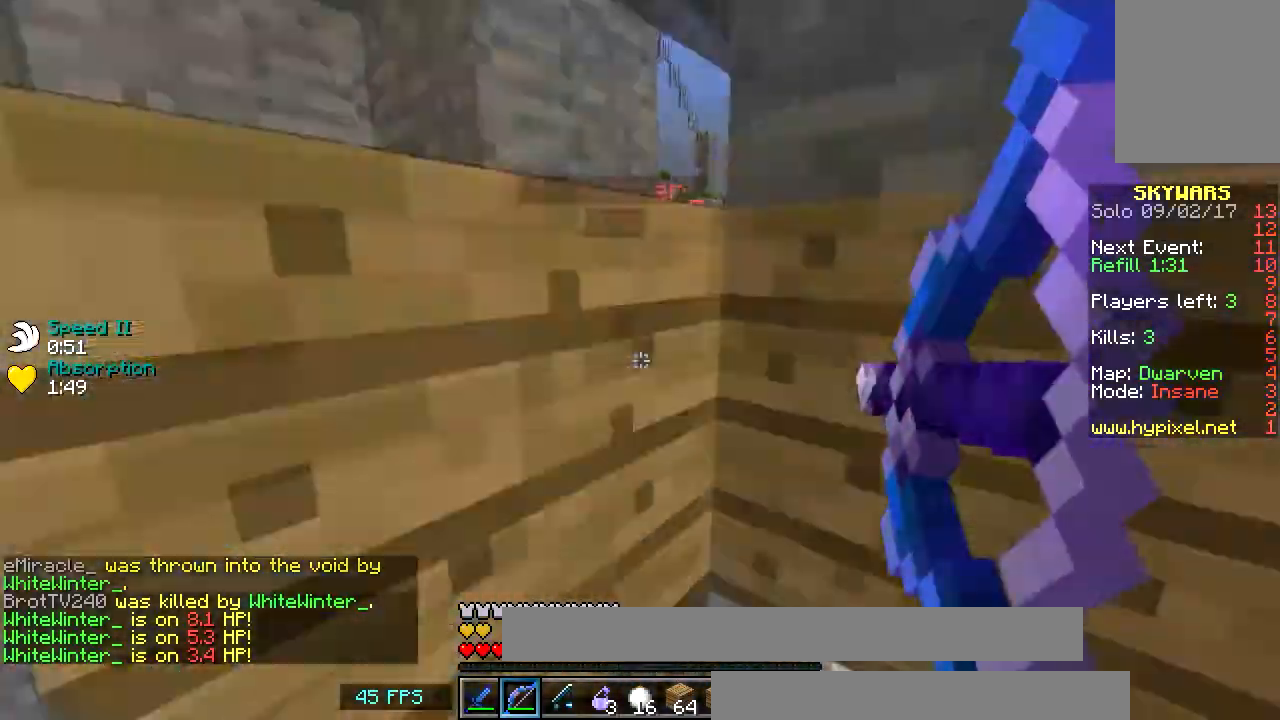
{"keys": ["d", "w"], "mouse": ["right"], "events": [[33, "a", "down"], [233, "s", "up"], [300, "w", "down"], [317, "mouse_right", "up"], [400, "mouse_right", "down"], [417, "a", "up"], [467, "d", "down"]]}
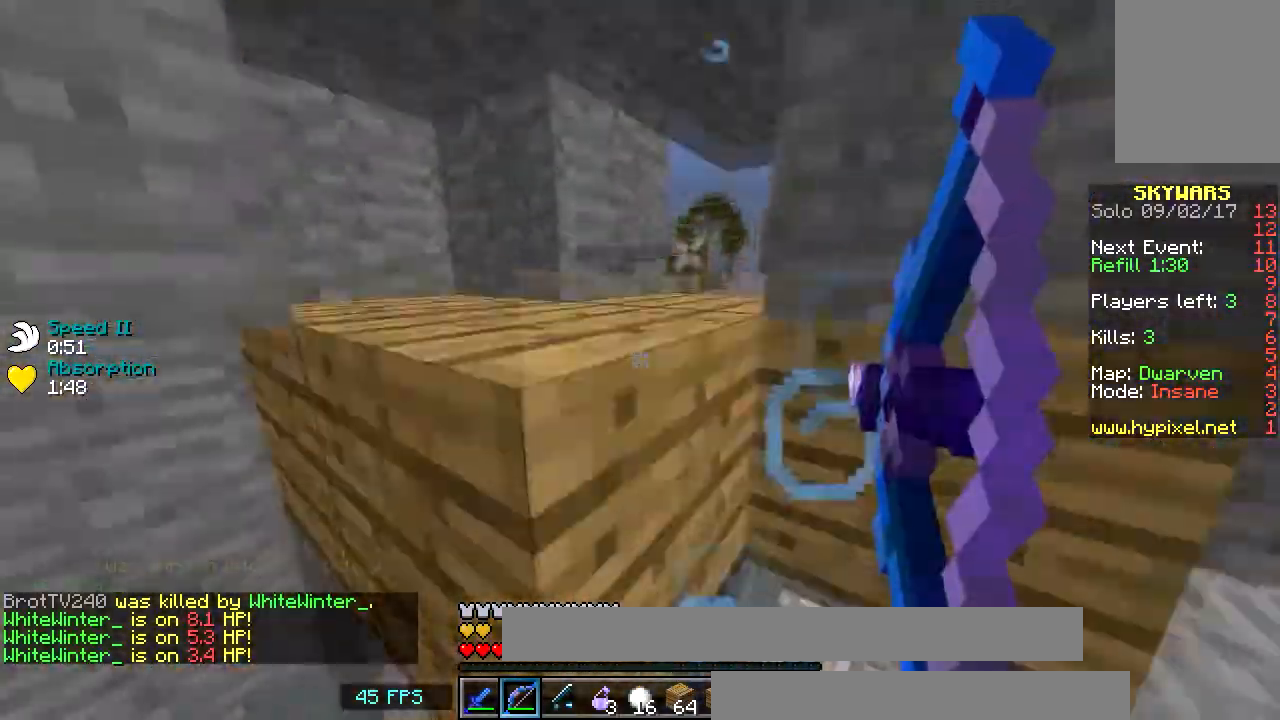
{"keys": ["a", "d"], "mouse": ["right"], "events": [[317, "w", "up"], [451, "a", "down"]]}
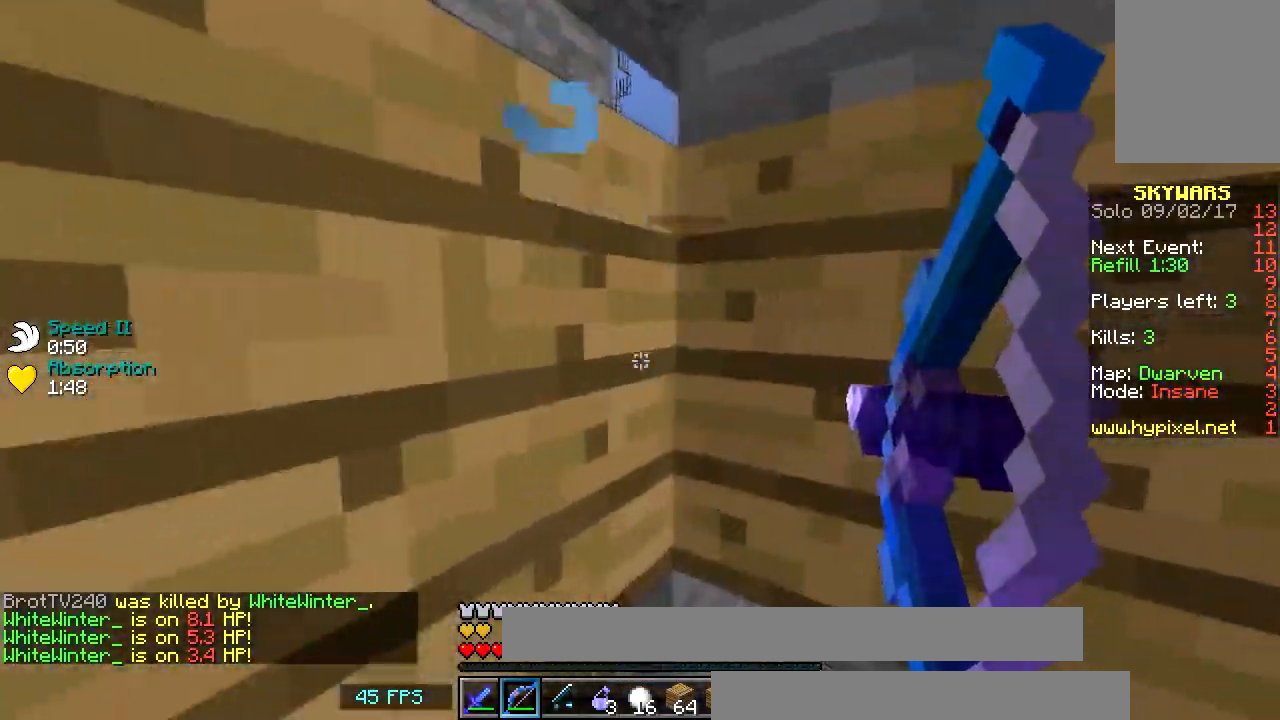
{"keys": ["s"], "mouse": ["right"], "events": [[33, "d", "up"], [333, "s", "down"], [400, "a", "up"]]}
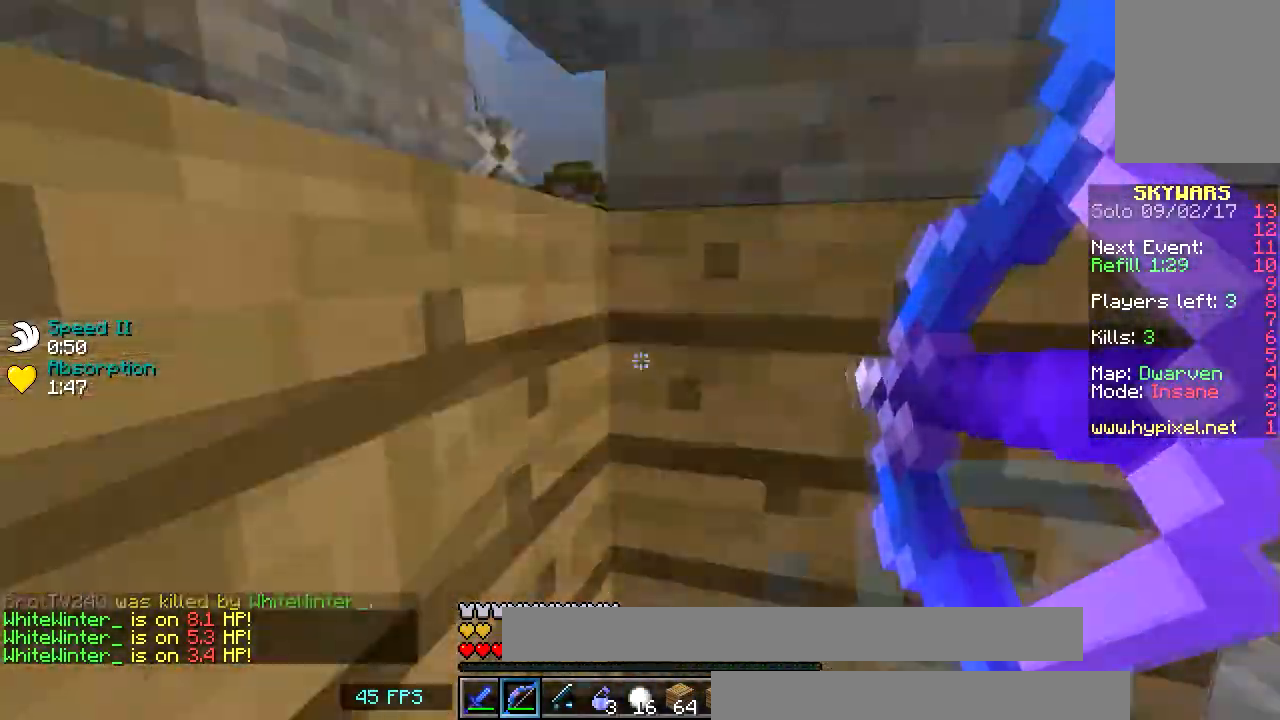
{"keys": ["w"], "mouse": [], "events": [[67, "s", "up"], [167, "d", "down"], [167, "mouse_left", "down"], [167, "mouse_right", "up"], [267, "mouse_left", "up"], [267, "w", "down"], [334, "d", "up"], [334, "mouse_left", "down"], [467, "mouse_left", "up"]]}
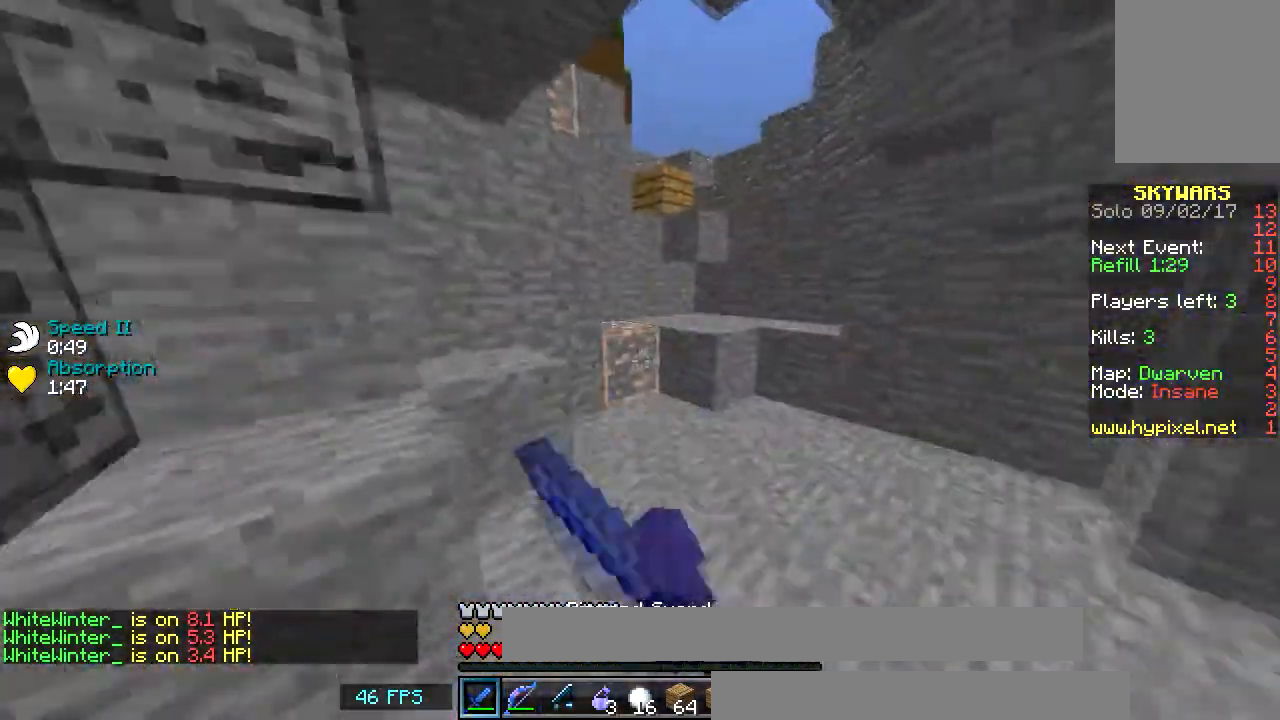
{"keys": ["w"], "mouse": [], "events": [[283, "mouse_left", "down"], [467, "mouse_left", "up"]]}
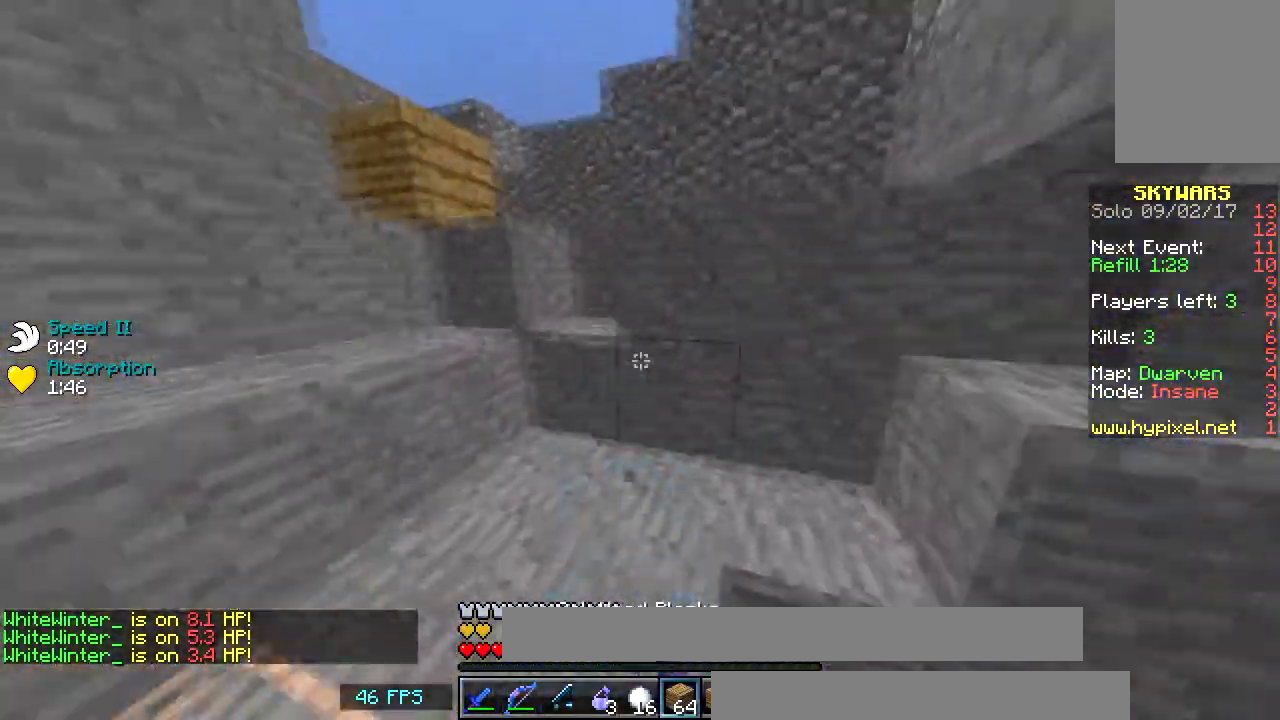
{"keys": ["w"], "mouse": [], "events": []}
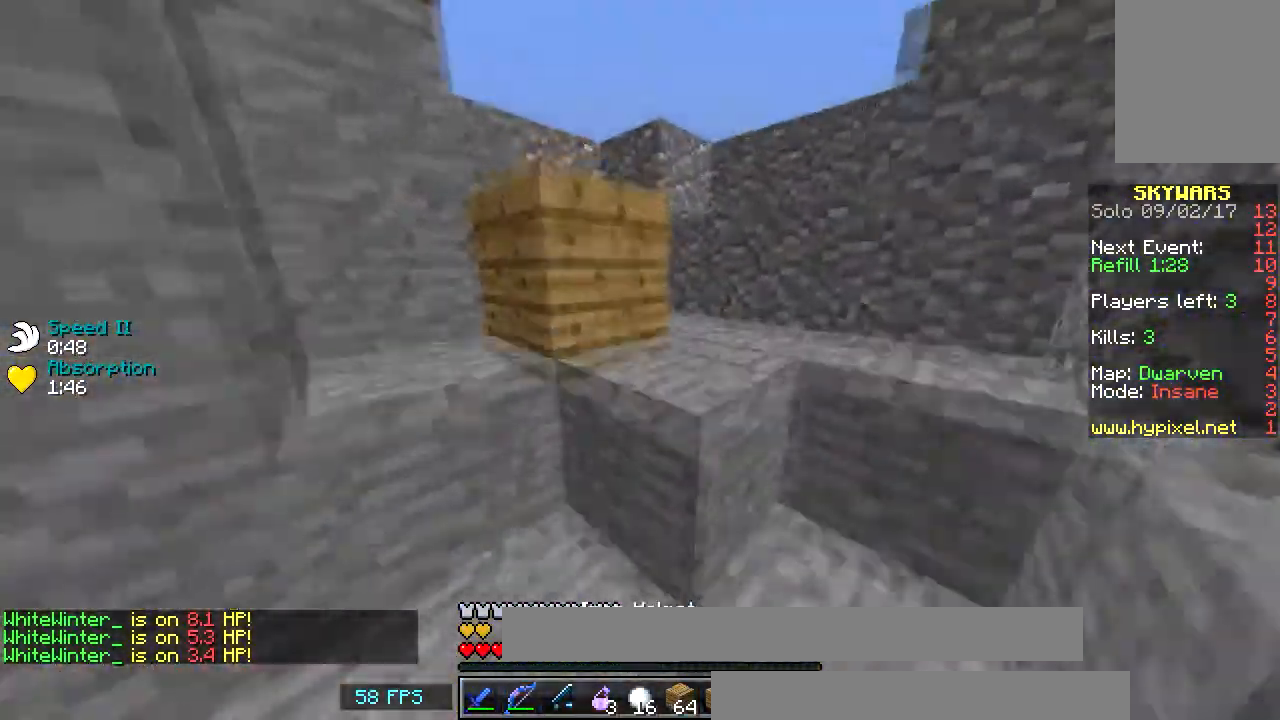
{"keys": ["d", "w"], "mouse": [], "events": [[117, "mouse_left", "down"], [267, "mouse_left", "up"], [367, "d", "down"], [367, "mouse_left", "down"], [467, "mouse_left", "up"]]}
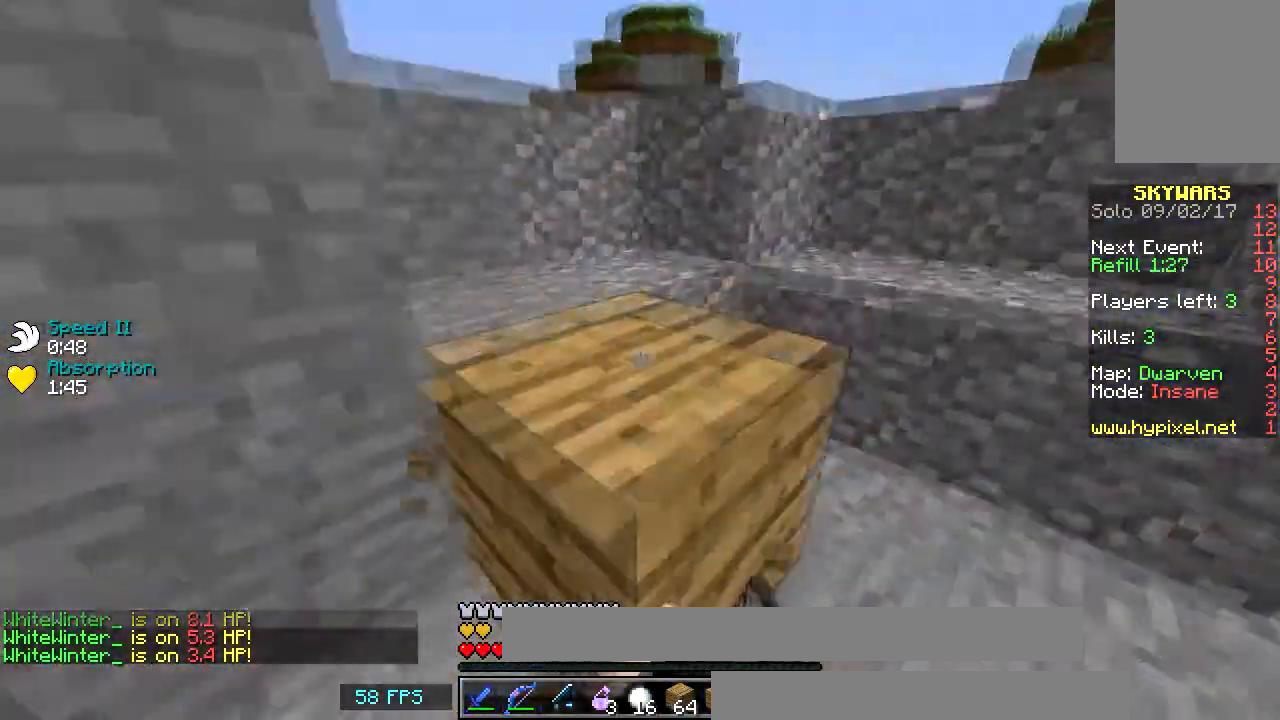
{"keys": ["w"], "mouse": [], "events": [[17, "mouse_left", "down"], [167, "mouse_left", "up"], [234, "d", "up"], [267, "a", "down"], [267, "mouse_left", "down"], [384, "mouse_left", "up"], [467, "a", "up"]]}
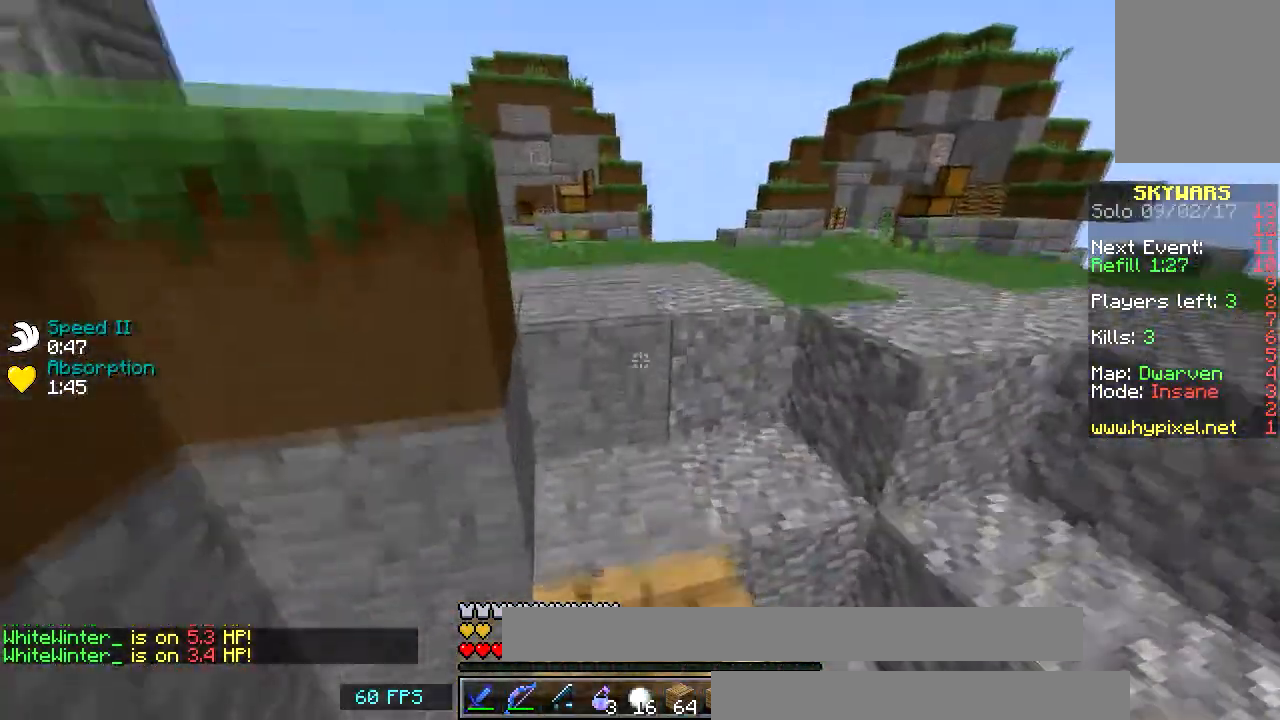
{"keys": ["d", "w"], "mouse": [], "events": [[16, "mouse_left", "down"], [117, "d", "down"], [117, "mouse_left", "up"], [217, "mouse_left", "down"], [267, "d", "up"], [333, "mouse_left", "up"], [417, "d", "down"], [417, "mouse_left", "down"], [500, "mouse_left", "up"]]}
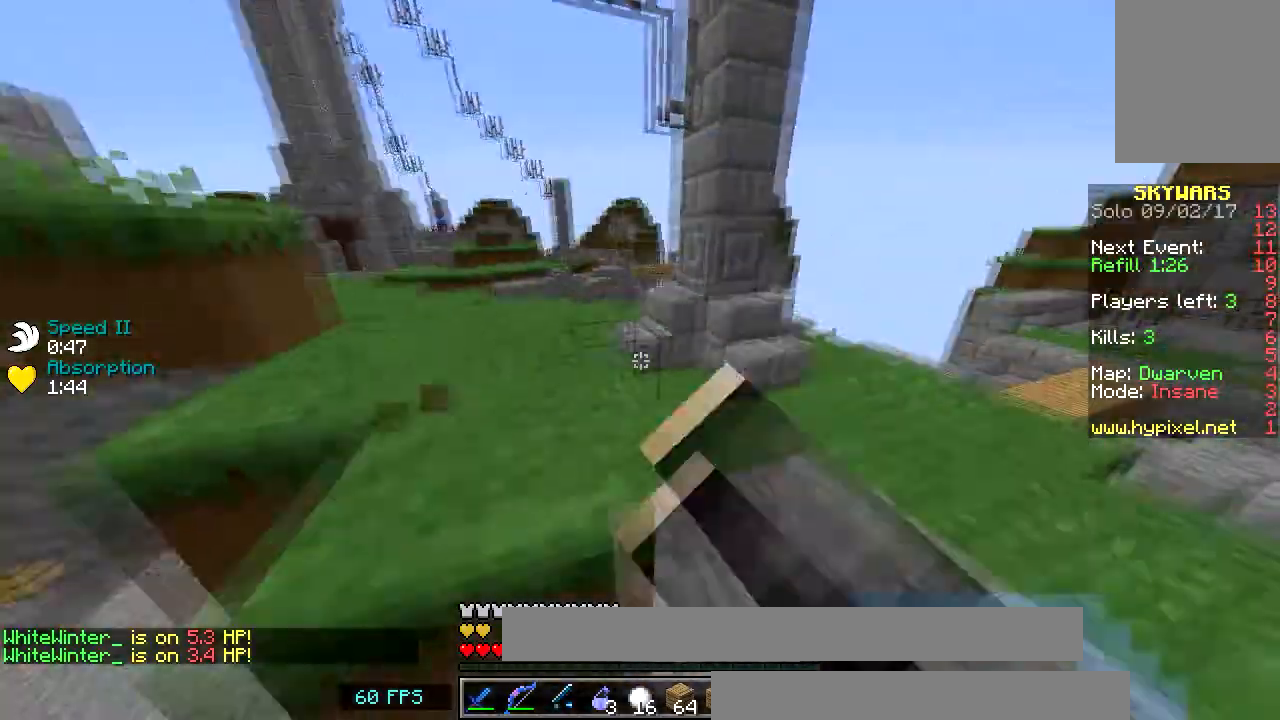
{"keys": ["a", "w"], "mouse": [], "events": [[67, "d", "up"], [100, "a", "down"], [317, "mouse_left", "down"], [467, "mouse_left", "up"]]}
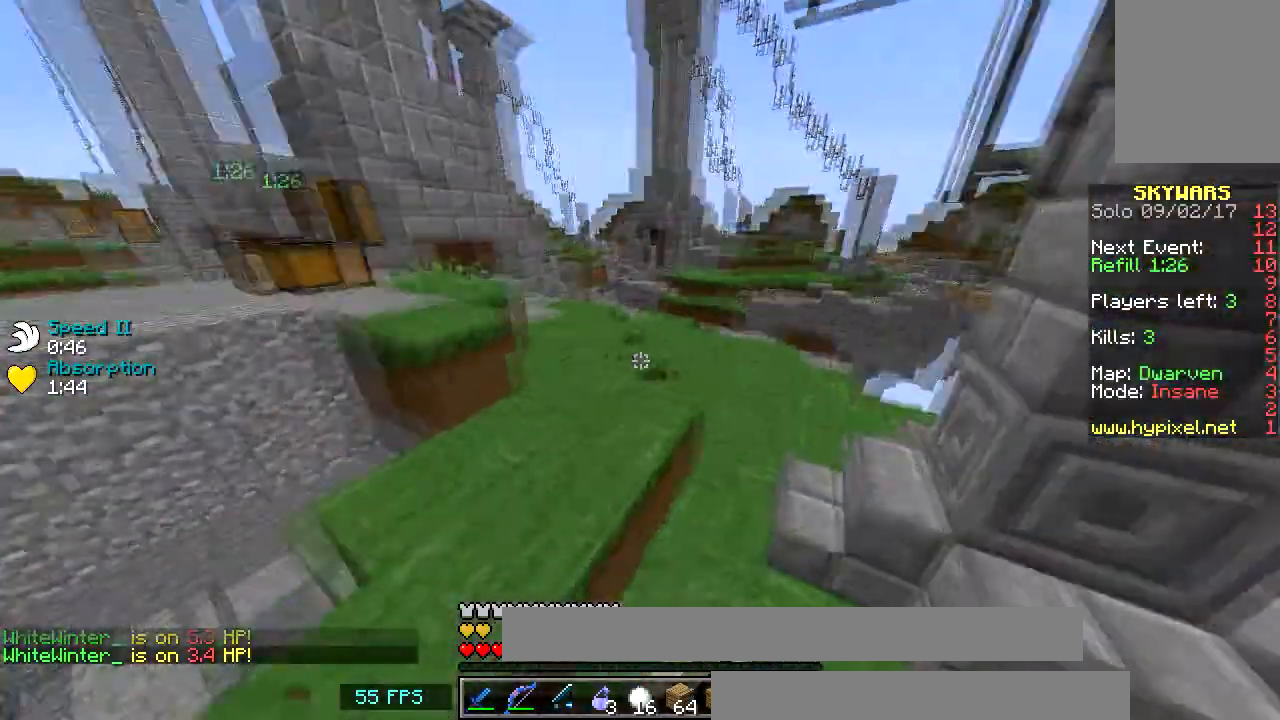
{"keys": [], "mouse": [], "events": [[66, "a", "up"], [500, "w", "up"]]}